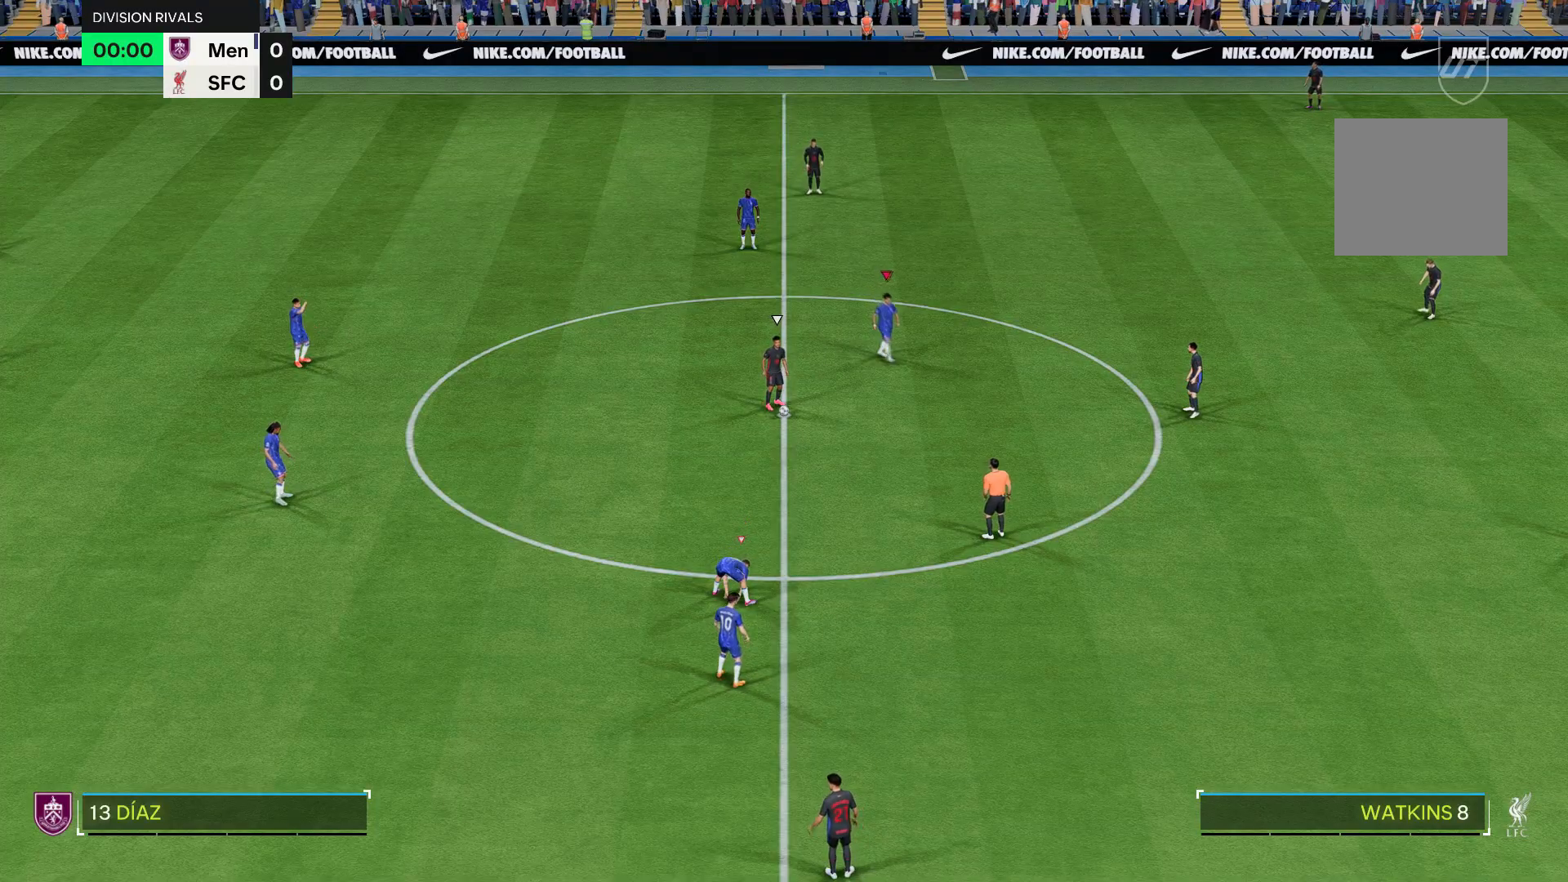
Gameplay with a controller (Xbox layout); each line is a JSON object with the inputs held at the frame after it. "events" lists button and stick changes between this image and that frame as [ms after this image, input, new state], when the widget could be followed in between. Not read: L3.
{"buttons": ["R1"], "left_stick": "down-right", "right_stick": "center", "events": []}
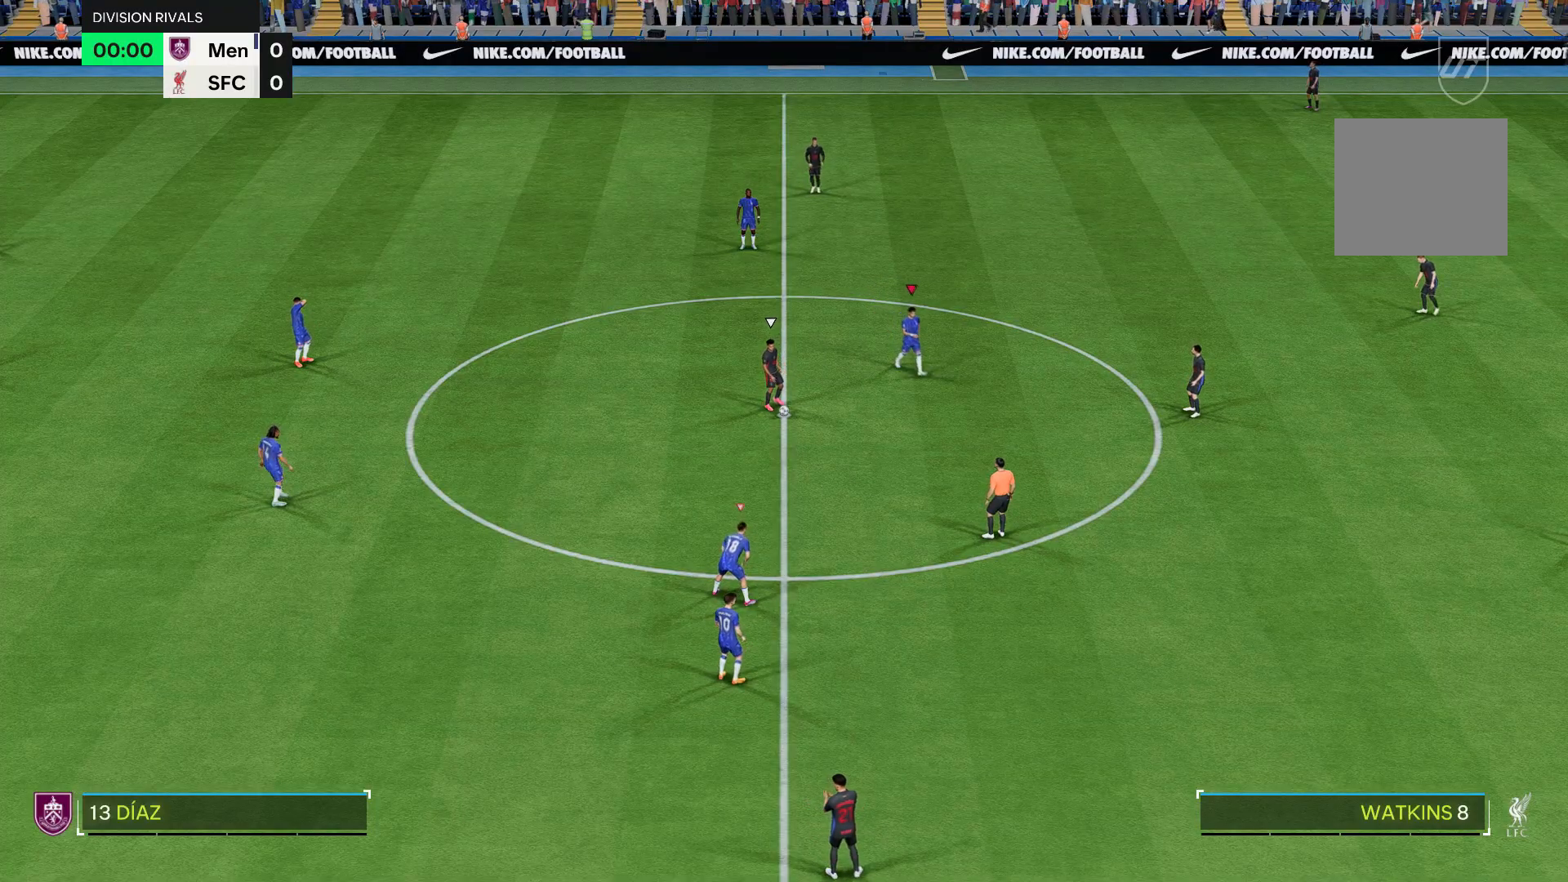
{"buttons": ["R1"], "left_stick": "down-right", "right_stick": "center", "events": []}
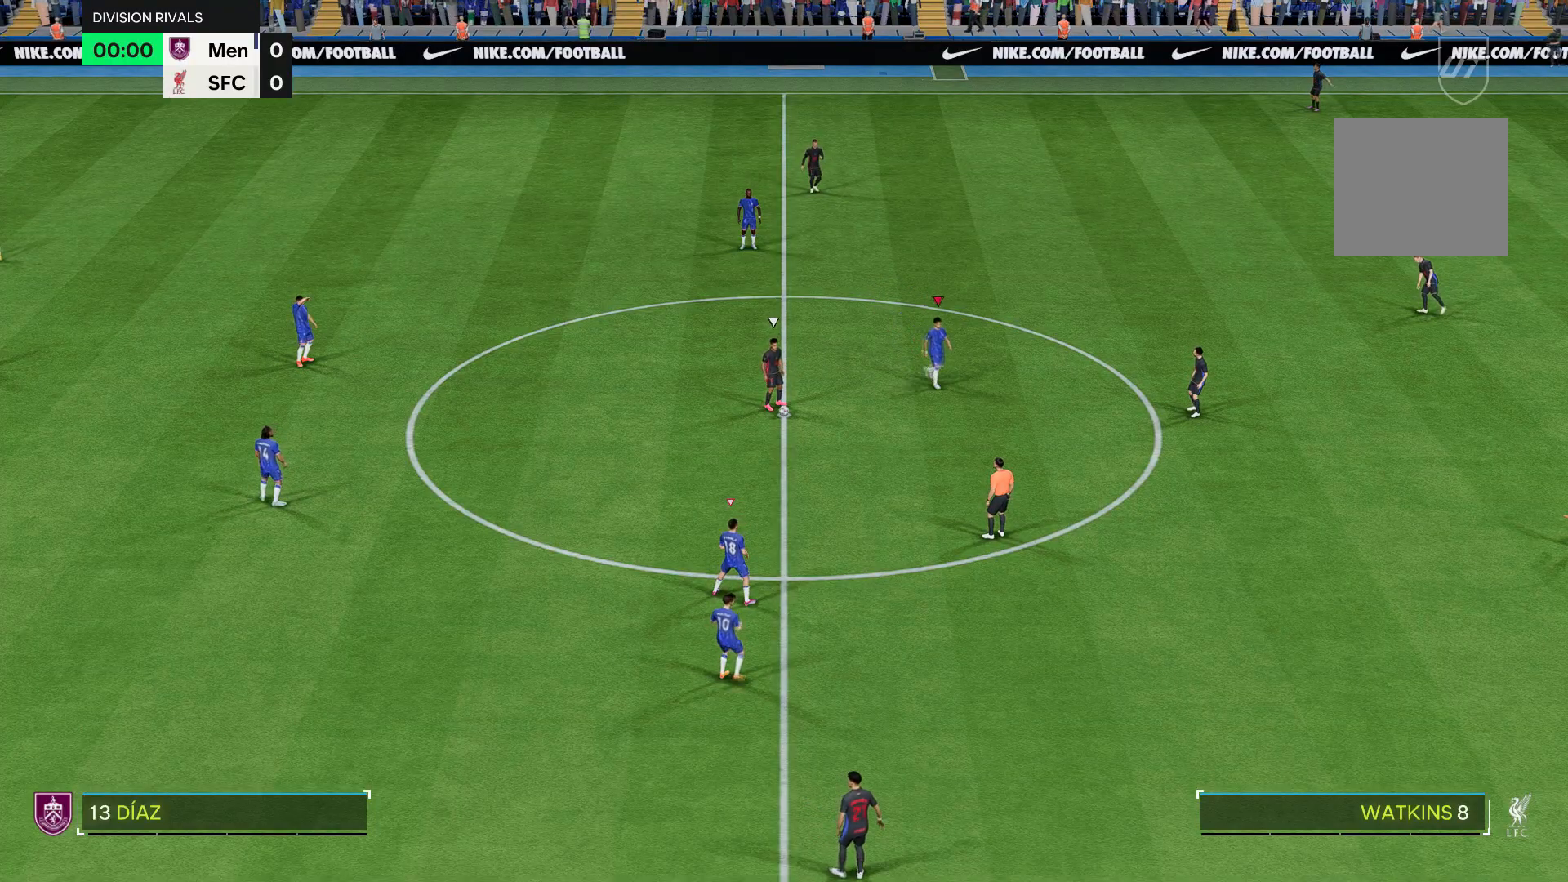
{"buttons": ["R1"], "left_stick": "down-right", "right_stick": "center", "events": []}
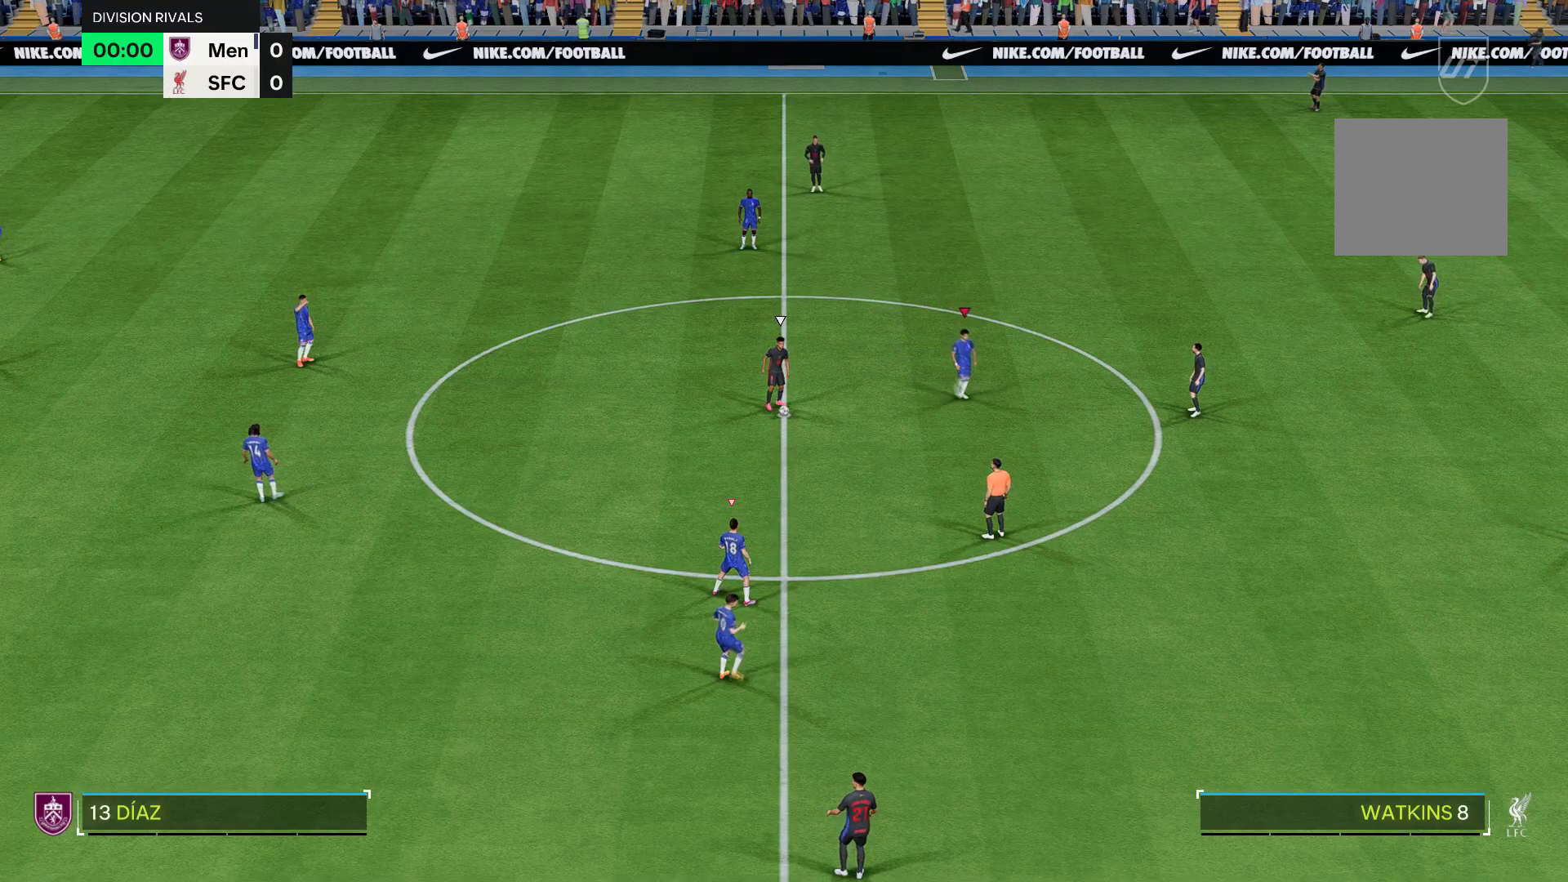
{"buttons": [], "left_stick": "right", "right_stick": "center", "events": [[450, "left_stick", "right"], [500, "R1", "up"]]}
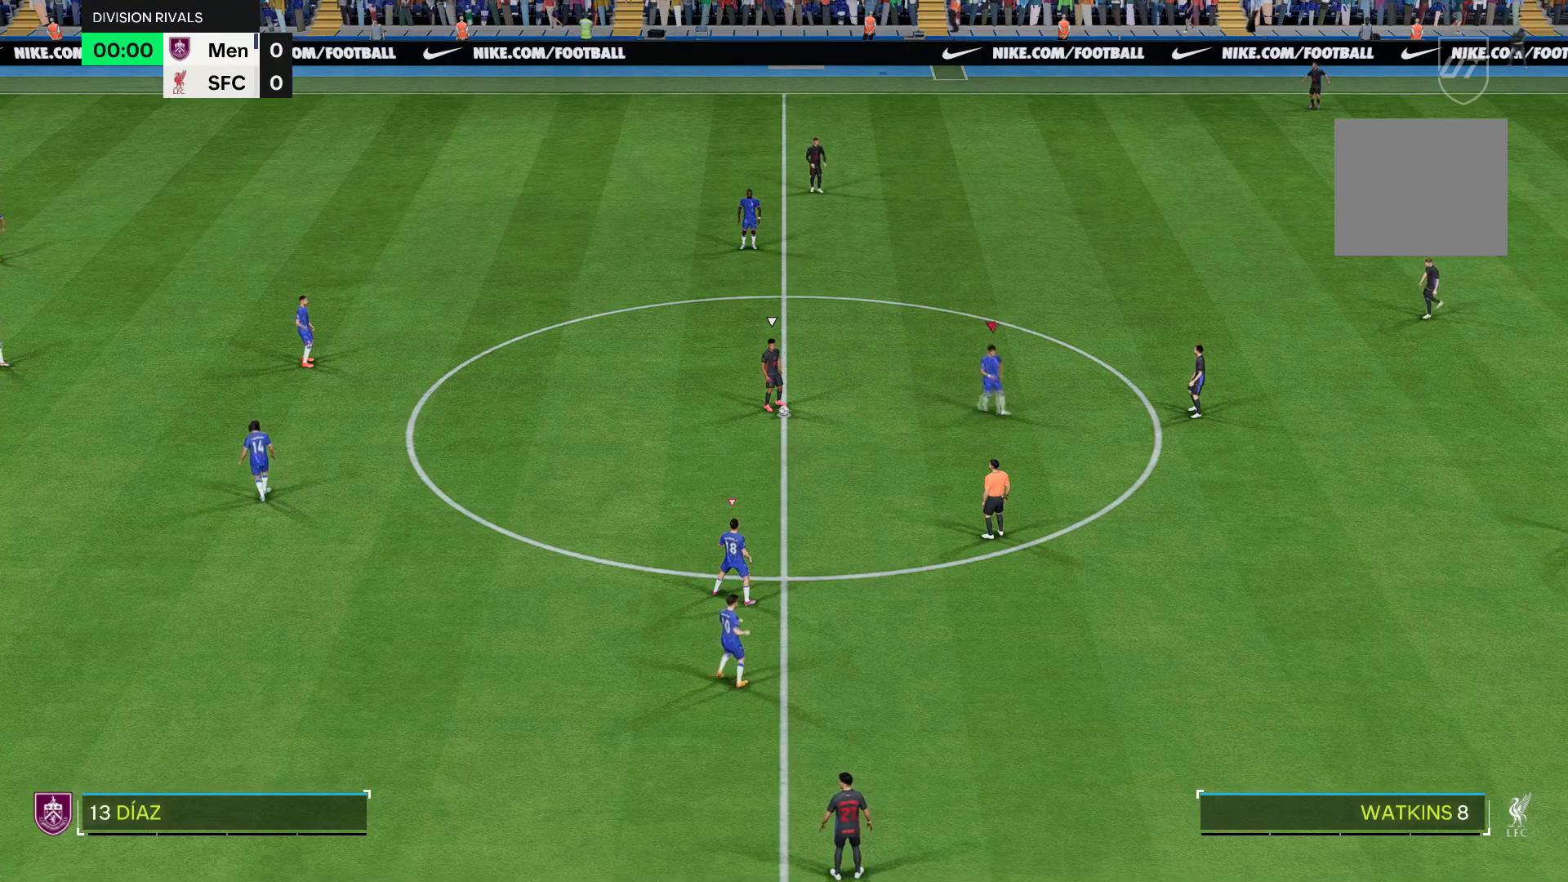
{"buttons": ["R1"], "left_stick": "up-right", "right_stick": "center", "events": [[17, "left_stick", "up-right"], [167, "left_stick", "center"], [267, "R1", "down"], [317, "left_stick", "up"], [450, "left_stick", "up-right"]]}
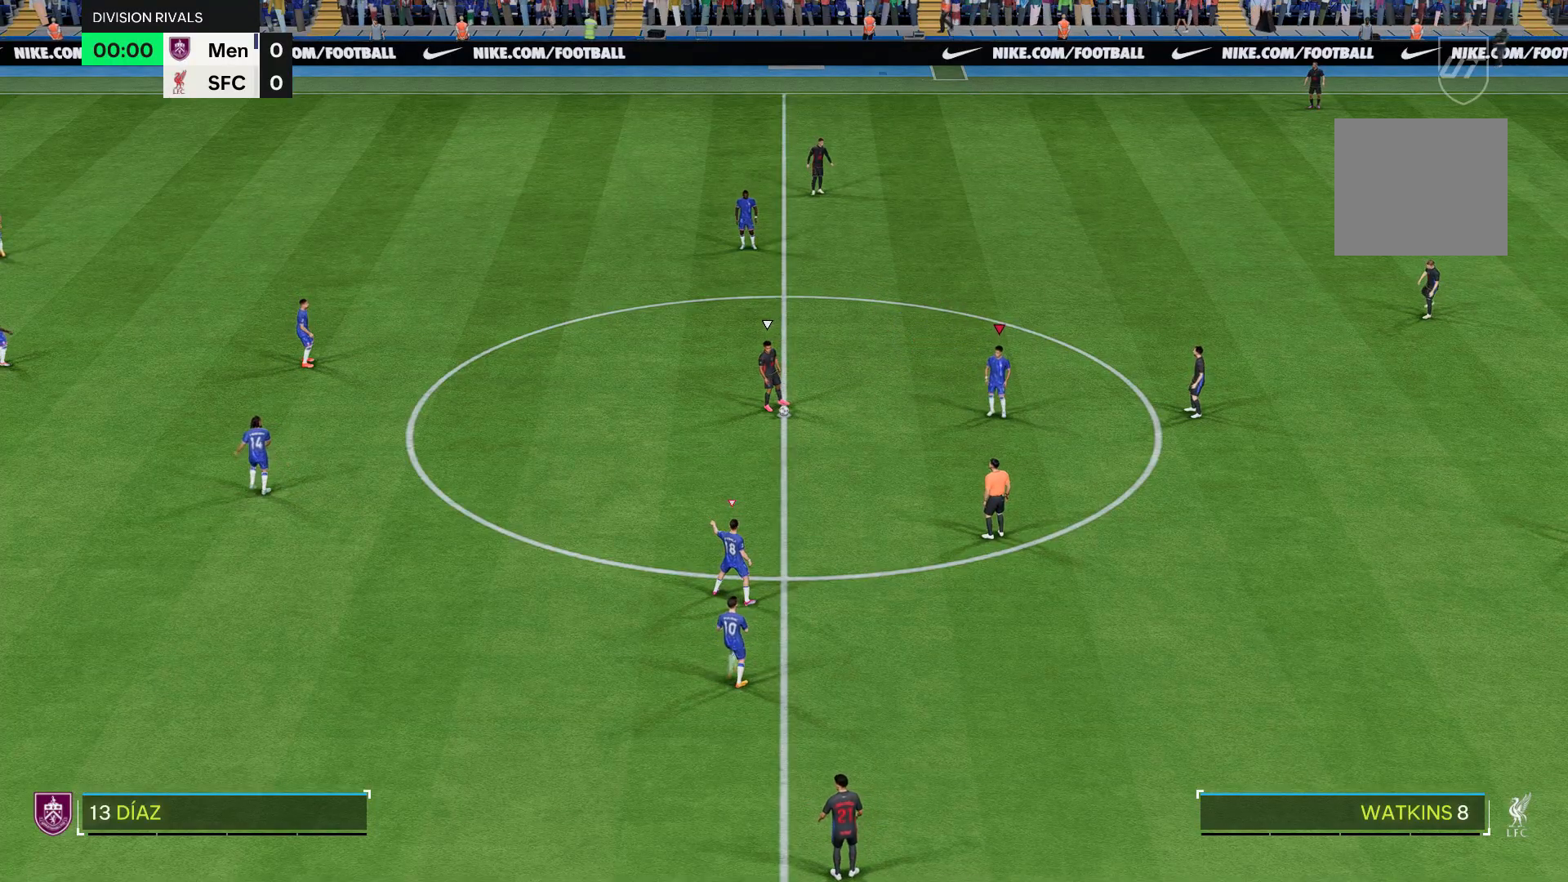
{"buttons": ["R1"], "left_stick": "right", "right_stick": "center", "events": [[117, "left_stick", "right"]]}
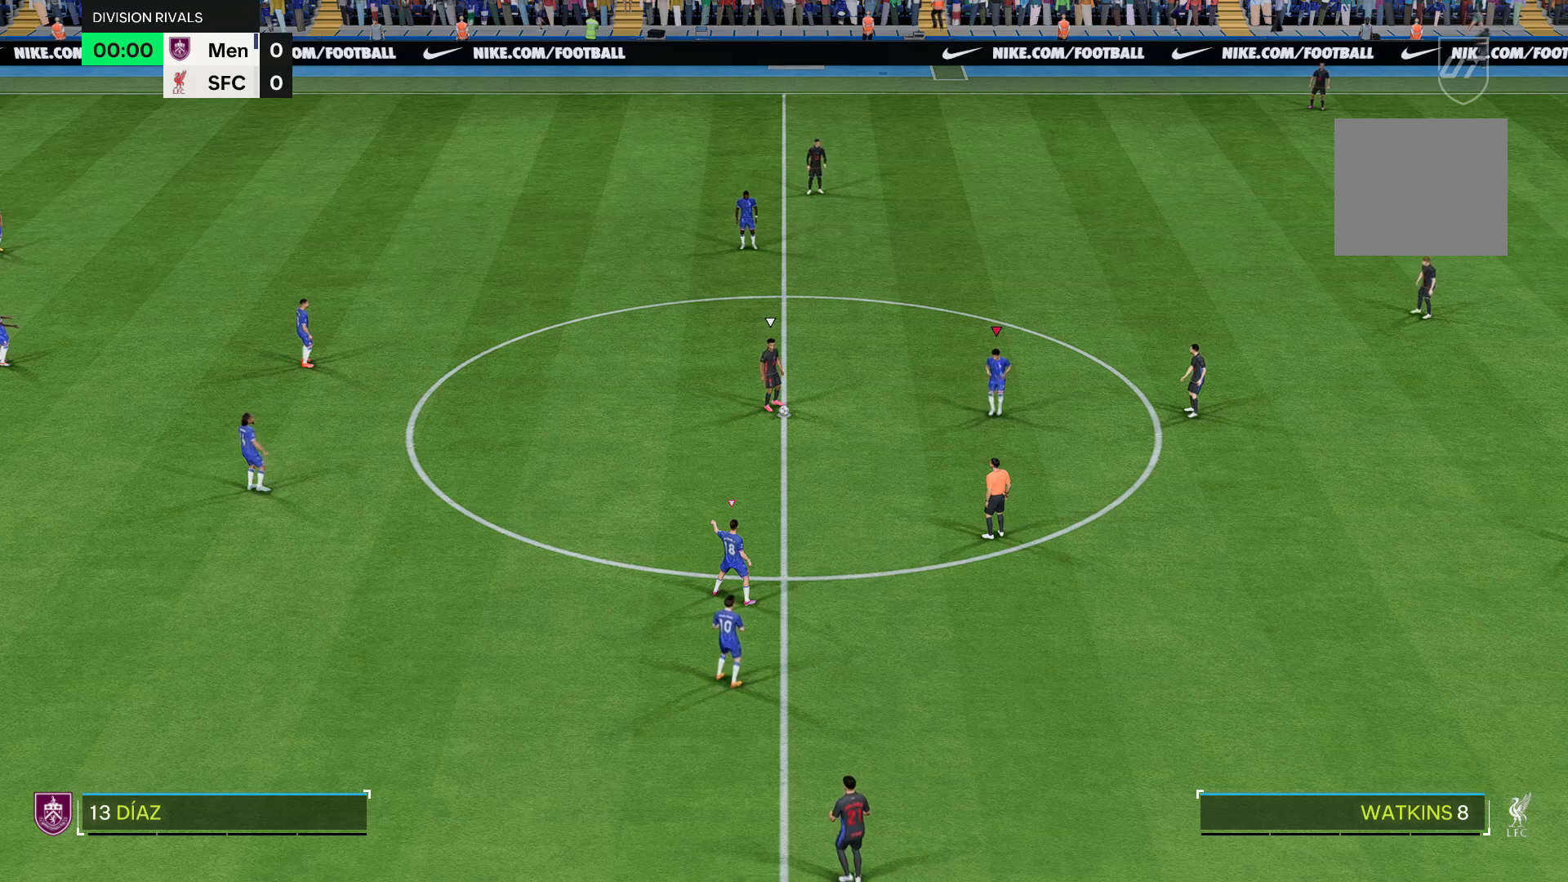
{"buttons": ["R1"], "left_stick": "right", "right_stick": "center", "events": []}
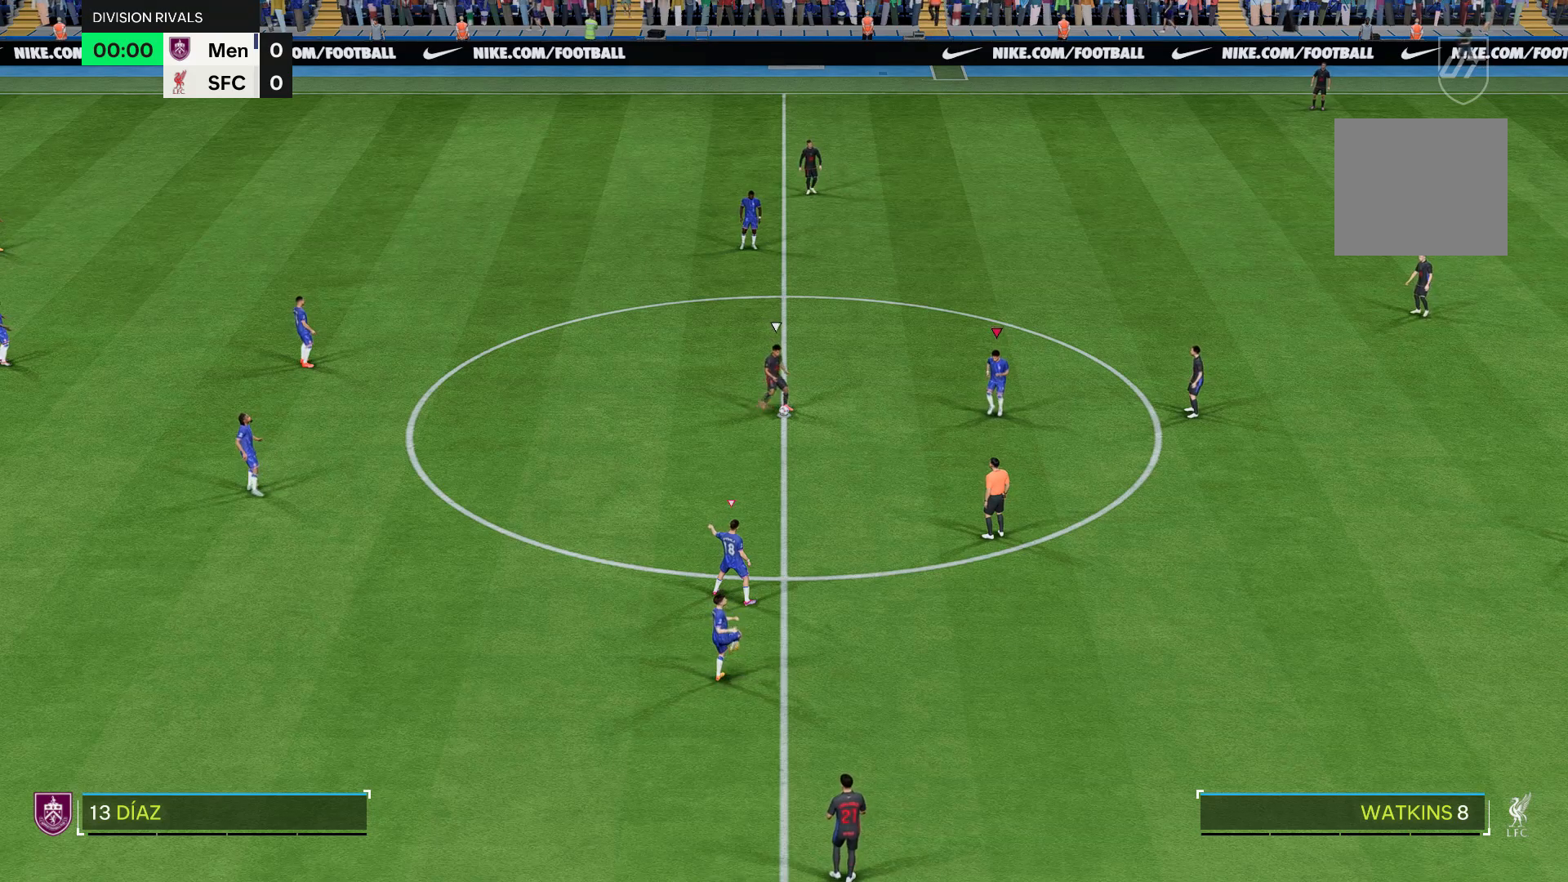
{"buttons": ["R1"], "left_stick": "center", "right_stick": "center", "events": [[267, "left_stick", "center"]]}
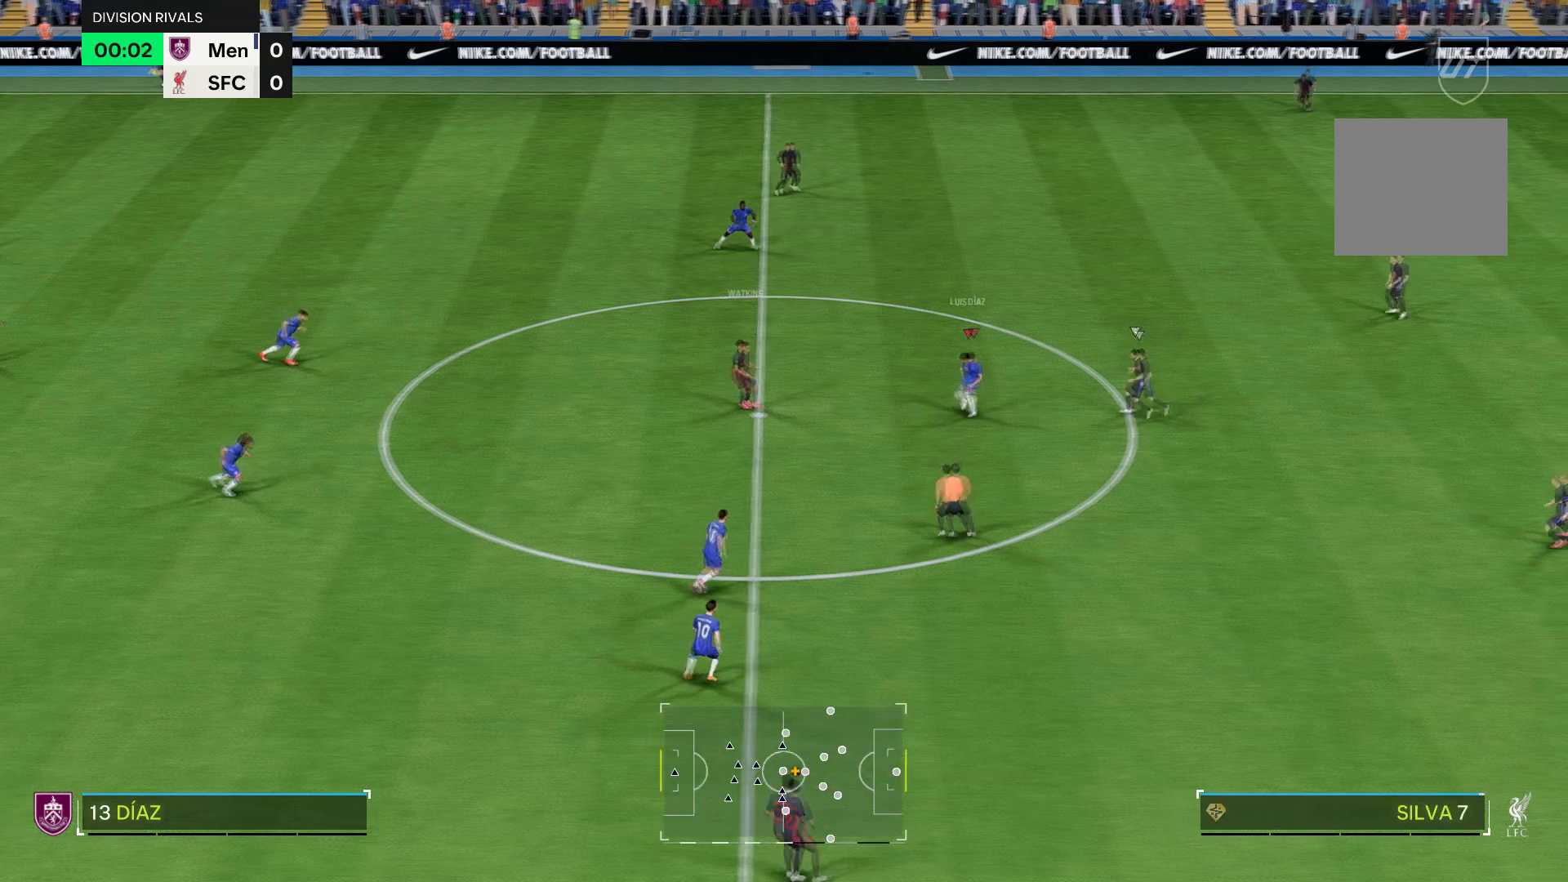
{"buttons": [], "left_stick": "up", "right_stick": "center", "events": [[67, "R1", "up"], [83, "left_stick", "up-left"], [367, "left_stick", "up"]]}
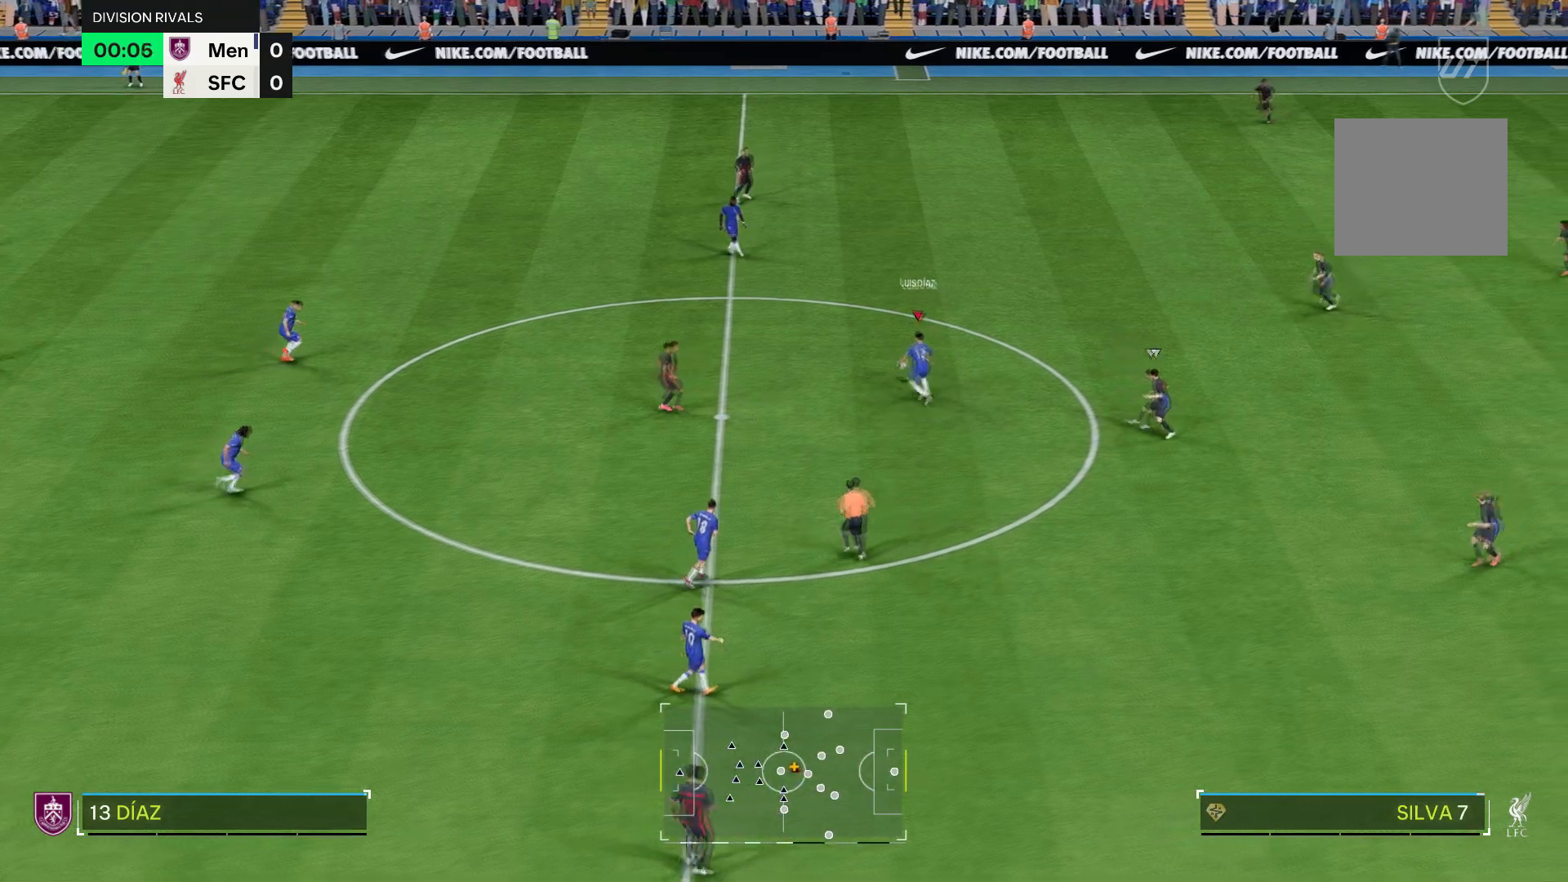
{"buttons": [], "left_stick": "up", "right_stick": "center", "events": []}